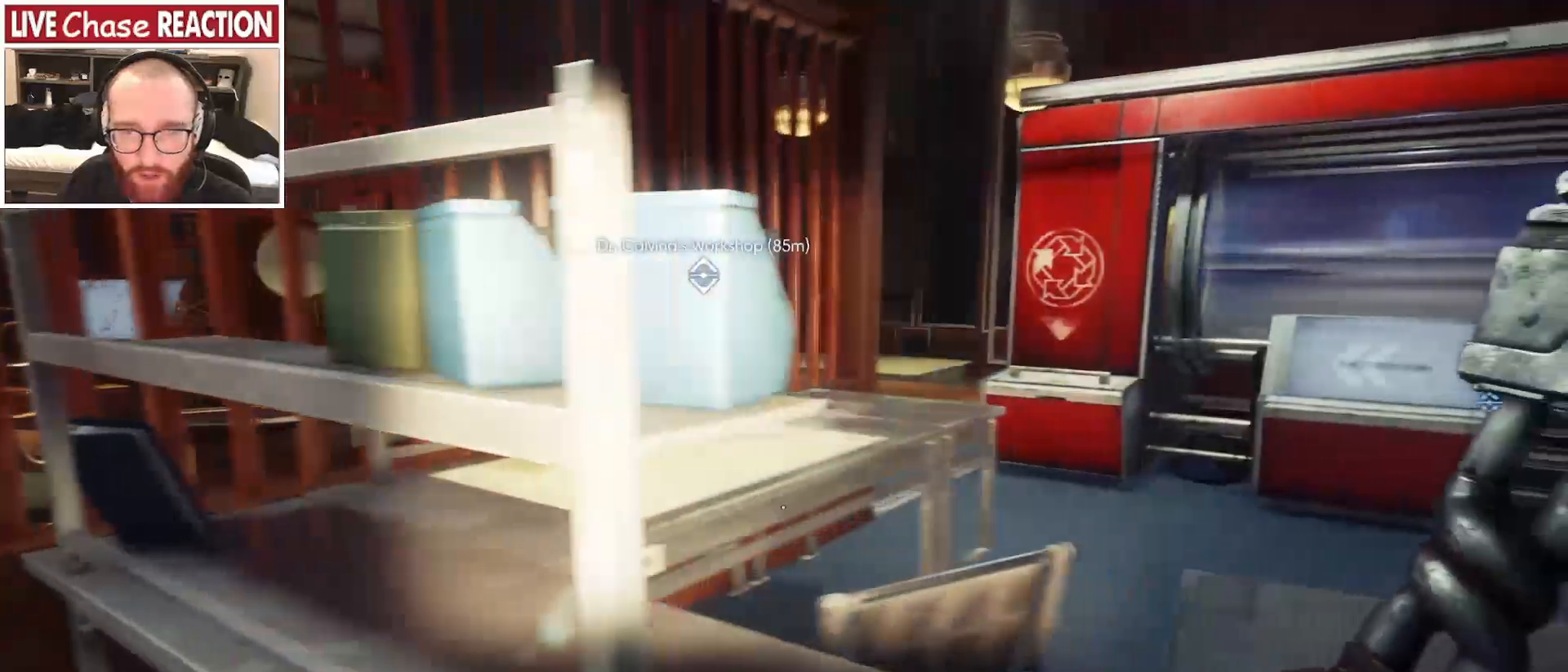
Gameplay with keyboard and mouse; each line is a JSON object with the keys and mouse buttons held at the frame after it. "events" lists presses ("down") and releases ("up") of ".", "/", "0", "1", "2", "3", "4", "5", "6", "7", "8", "9", "a", "alt_l", "alt_r", "b", "backslash", "backspace", "c", "caps_lock", "comma", "ctrl_l", "ctrl_r", "d", "e", "equals", "escape", "f", "f1", "f10", "f11", "f12", "f2", "f3", "f4", "f5", "f6", "f7", "f8", "f9", "g", "h", "i", "j", "k", "l", "lbracket", "m", "minus", "n", "o", "p", "q", "quote", "r", "rbracket", "return", "s", "semicolon", "shift_l", "shift_r", "space", "super_l", "super_r", "t", "tab", "tilde", "u", "v", "w", "x", "y", "z", "mouse_left", "mouse_wheel", "mouse_right", "mouse_mb4" and "mouse_mb5" between this image and that frame as [ms after this image, input, new state], when the widget could be followed in between. "mouse_left", "mouse_wheel", "mouse_right", "mouse_mb4", "mouse_mb5" = the "left", "wheel", "right", "mb4", "mb5" buttons of the "mouse" list. No other keys are recorded. "wheel" means that the mouse wheel is clicked or scrolled. Mouse movement is not recorded.
{"keys": ["a", "w"], "mouse": [], "events": [[133, "w", "down"], [183, "d", "up"], [483, "a", "down"]]}
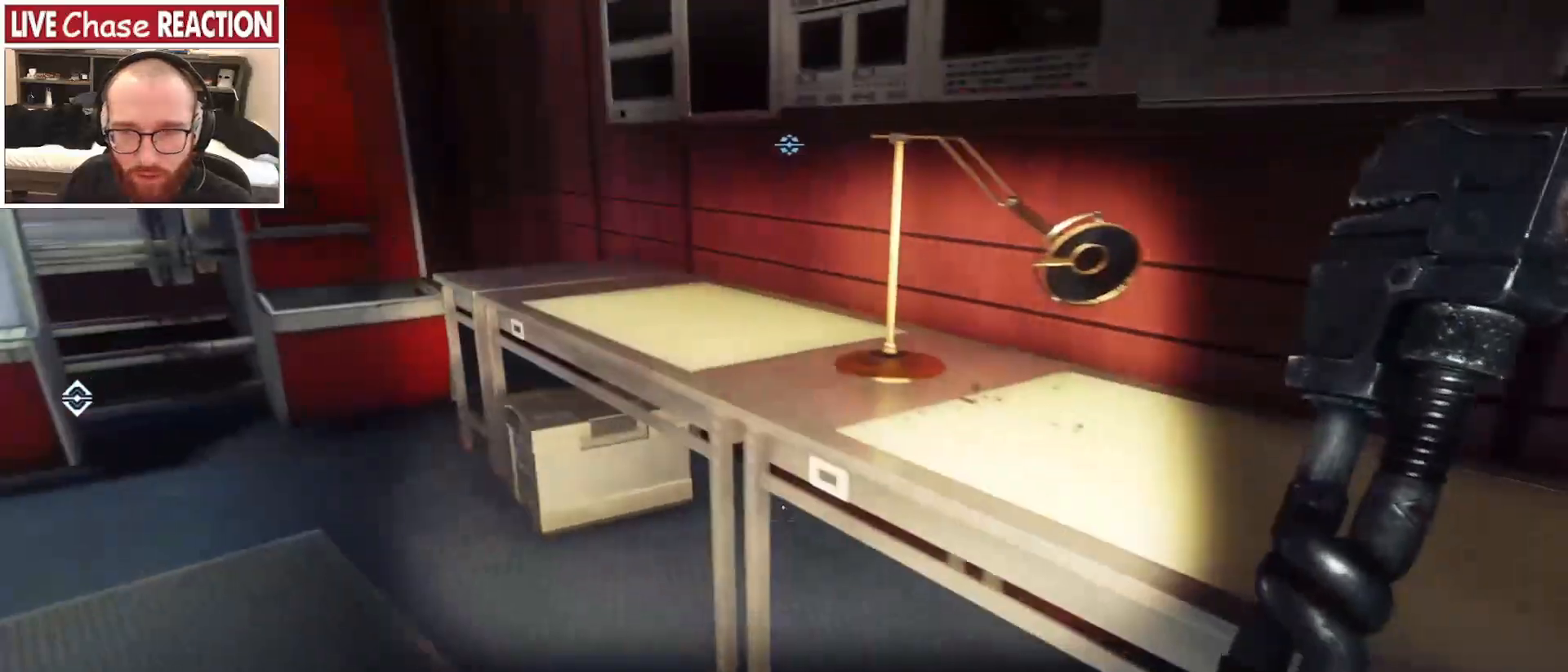
{"keys": ["a", "w"], "mouse": [], "events": []}
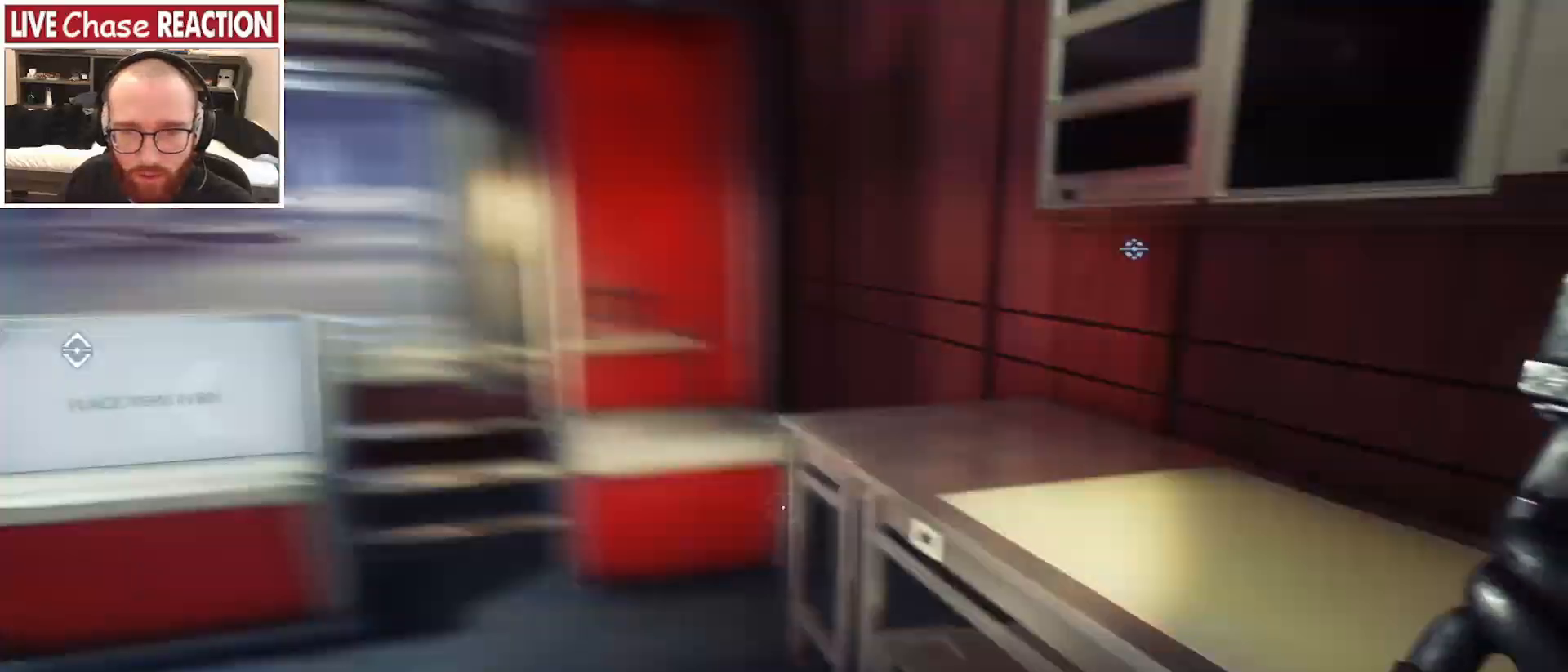
{"keys": ["a", "w"], "mouse": [], "events": [[217, "w", "up"], [350, "w", "down"]]}
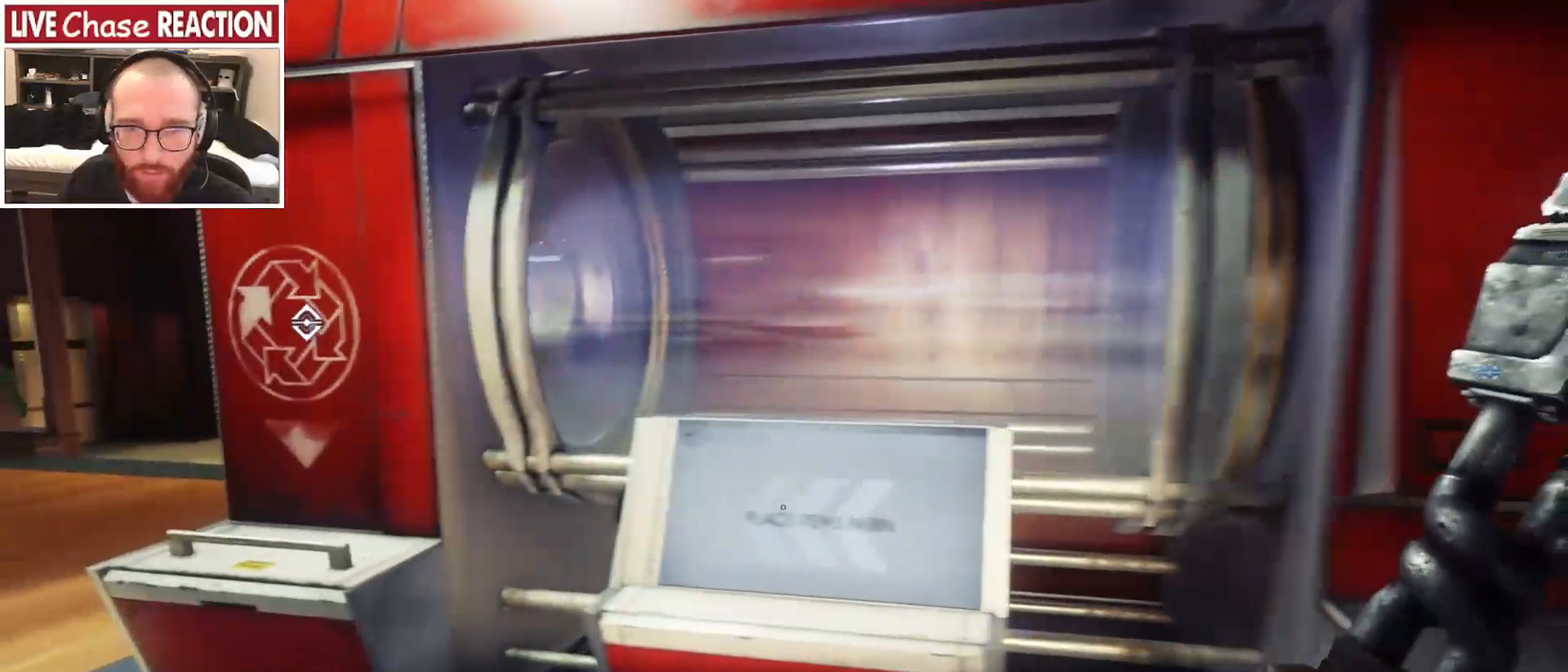
{"keys": ["shift_l", "w"], "mouse": [], "events": [[267, "a", "up"], [317, "shift_l", "down"]]}
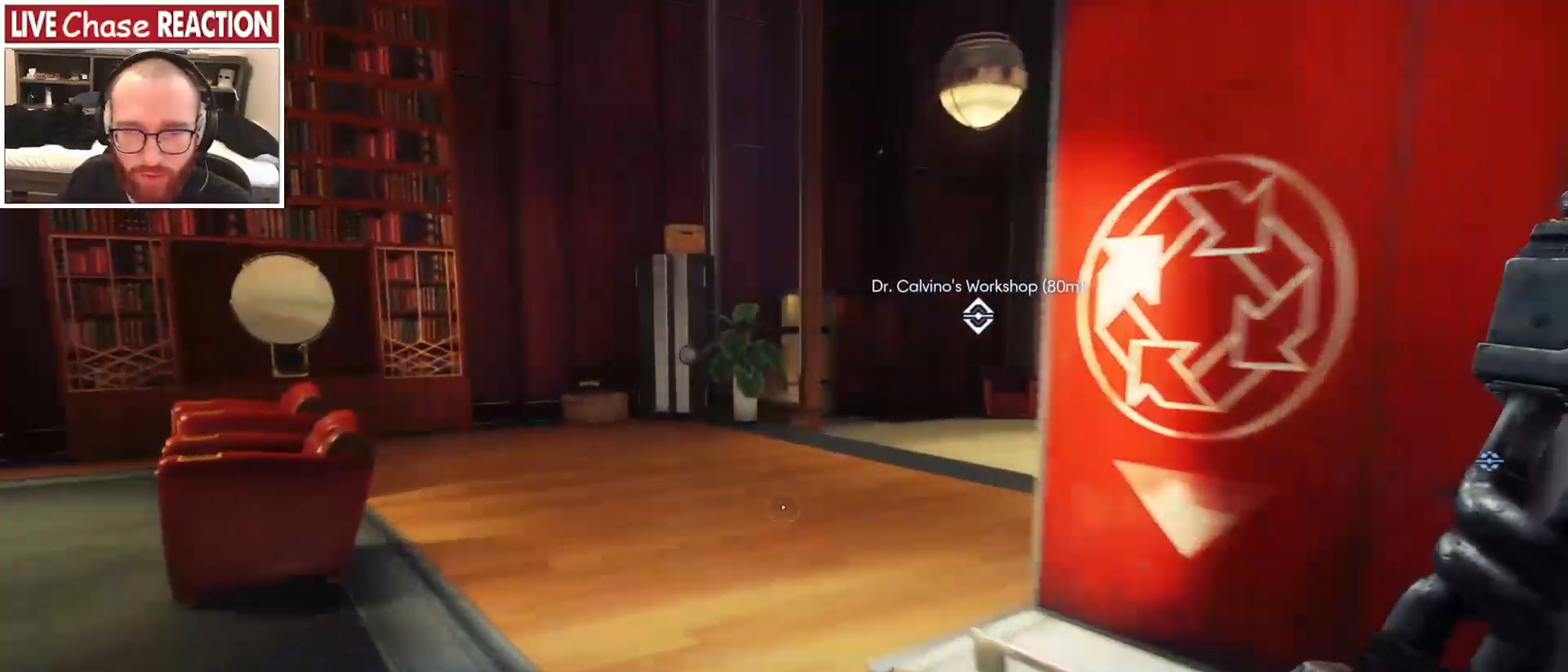
{"keys": ["shift_l", "w"], "mouse": [], "events": []}
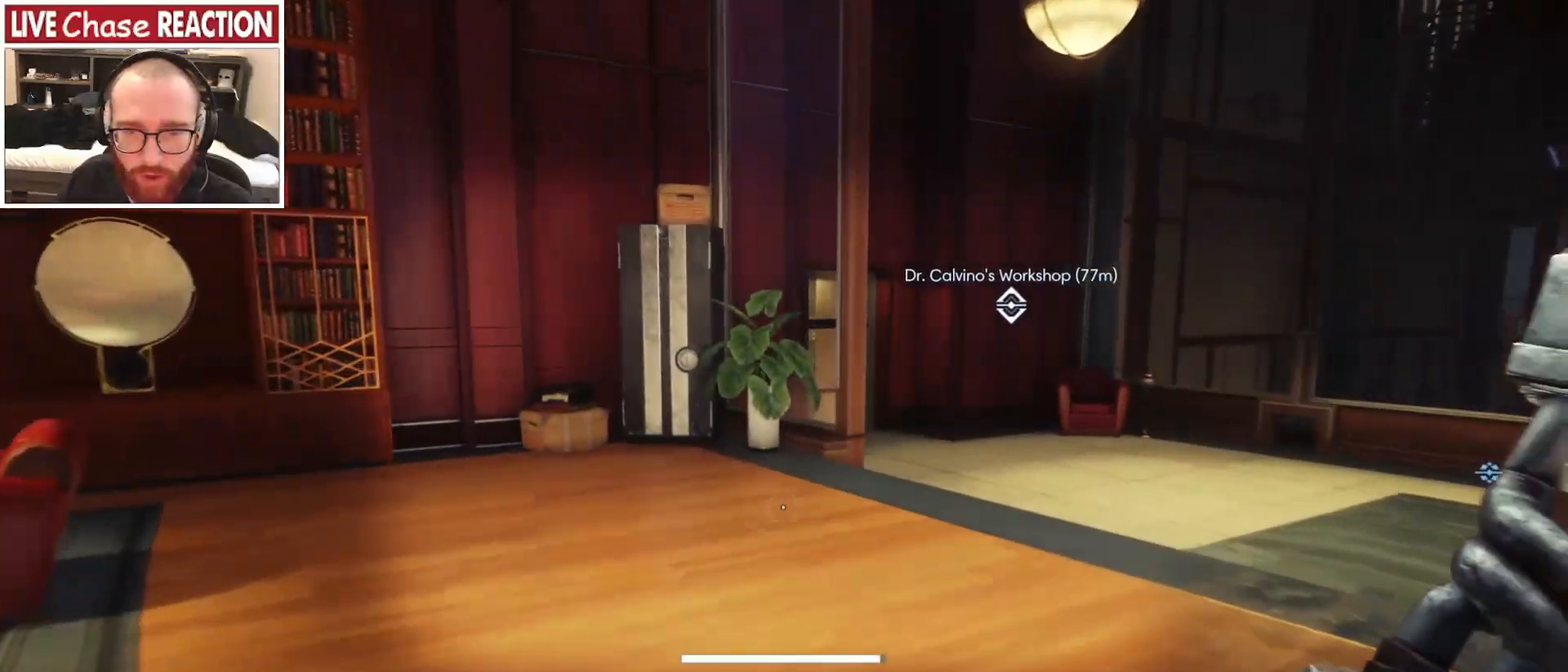
{"keys": ["shift_l", "w"], "mouse": [], "events": [[300, "v", "down"], [417, "v", "up"]]}
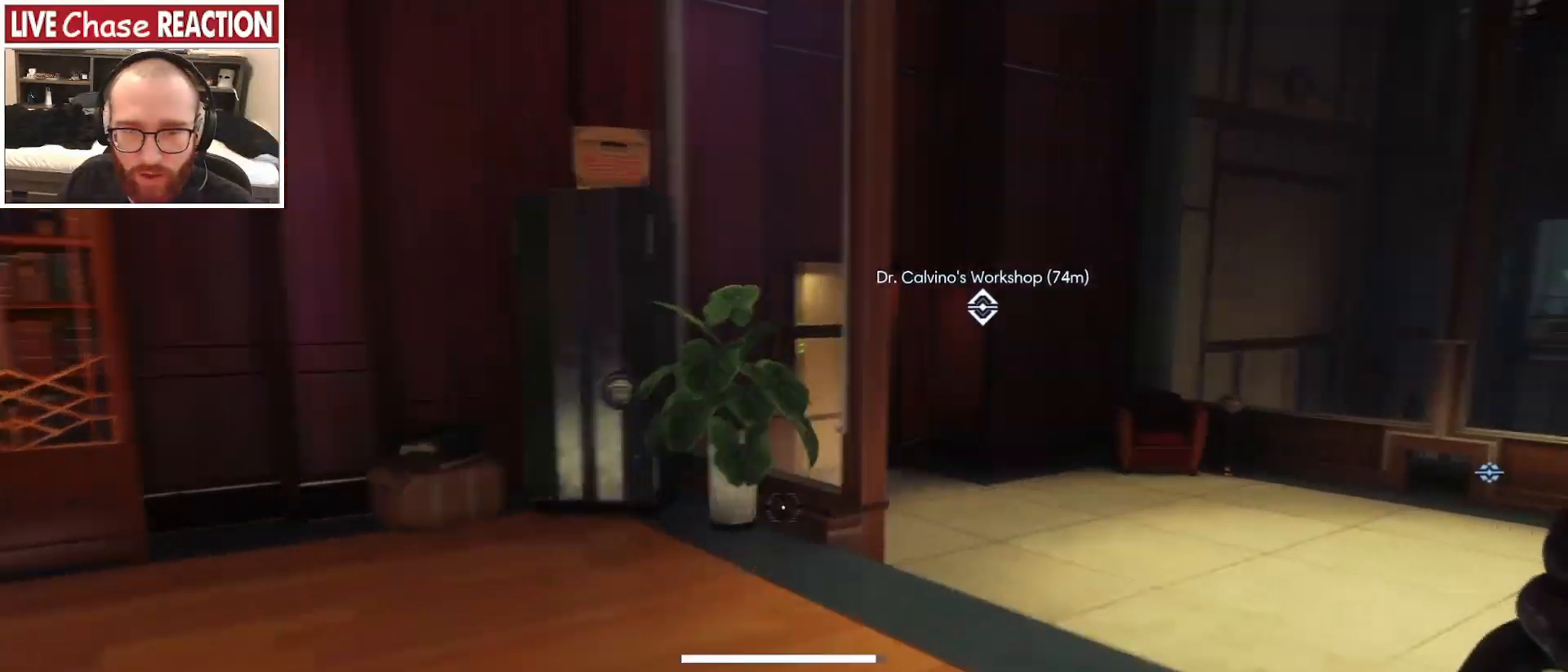
{"keys": ["shift_l"], "mouse": [], "events": [[467, "w", "up"]]}
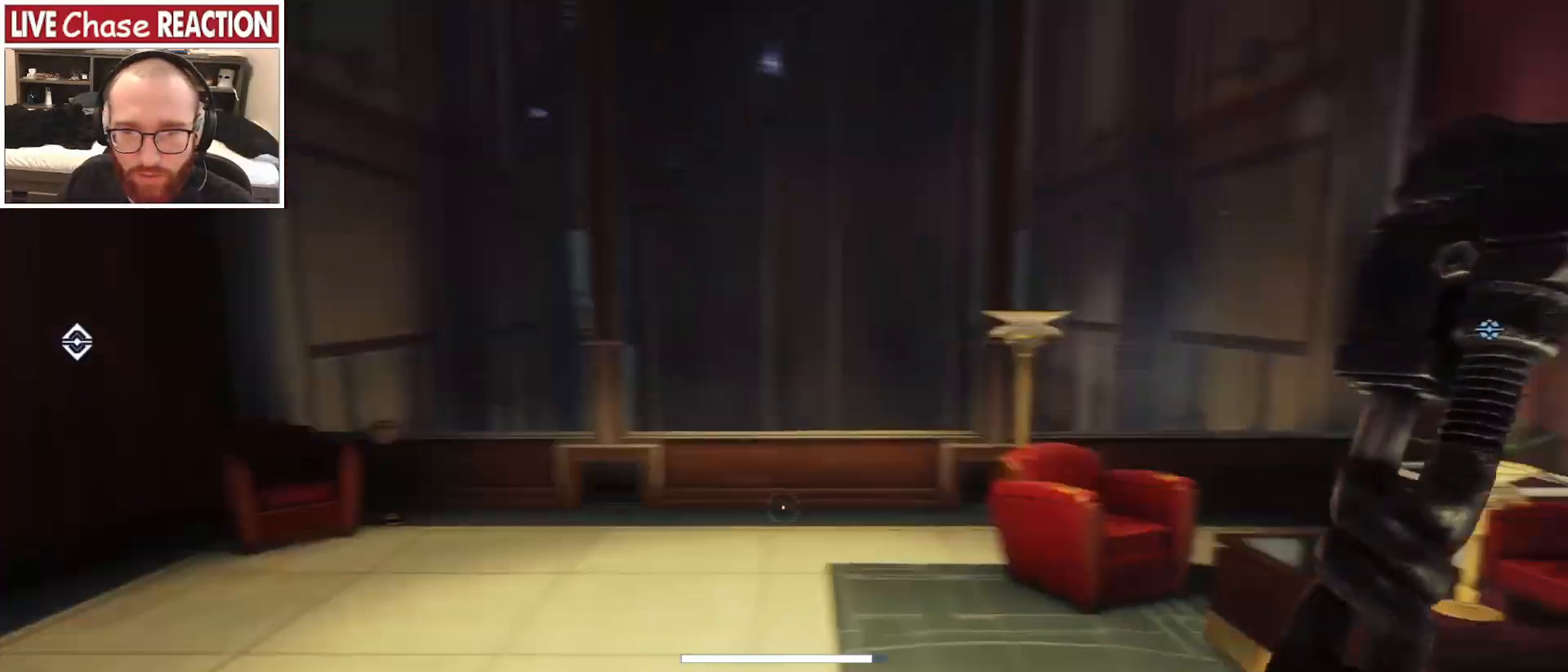
{"keys": ["d", "w"], "mouse": [], "events": [[133, "shift_l", "up"], [467, "w", "down"], [483, "d", "down"]]}
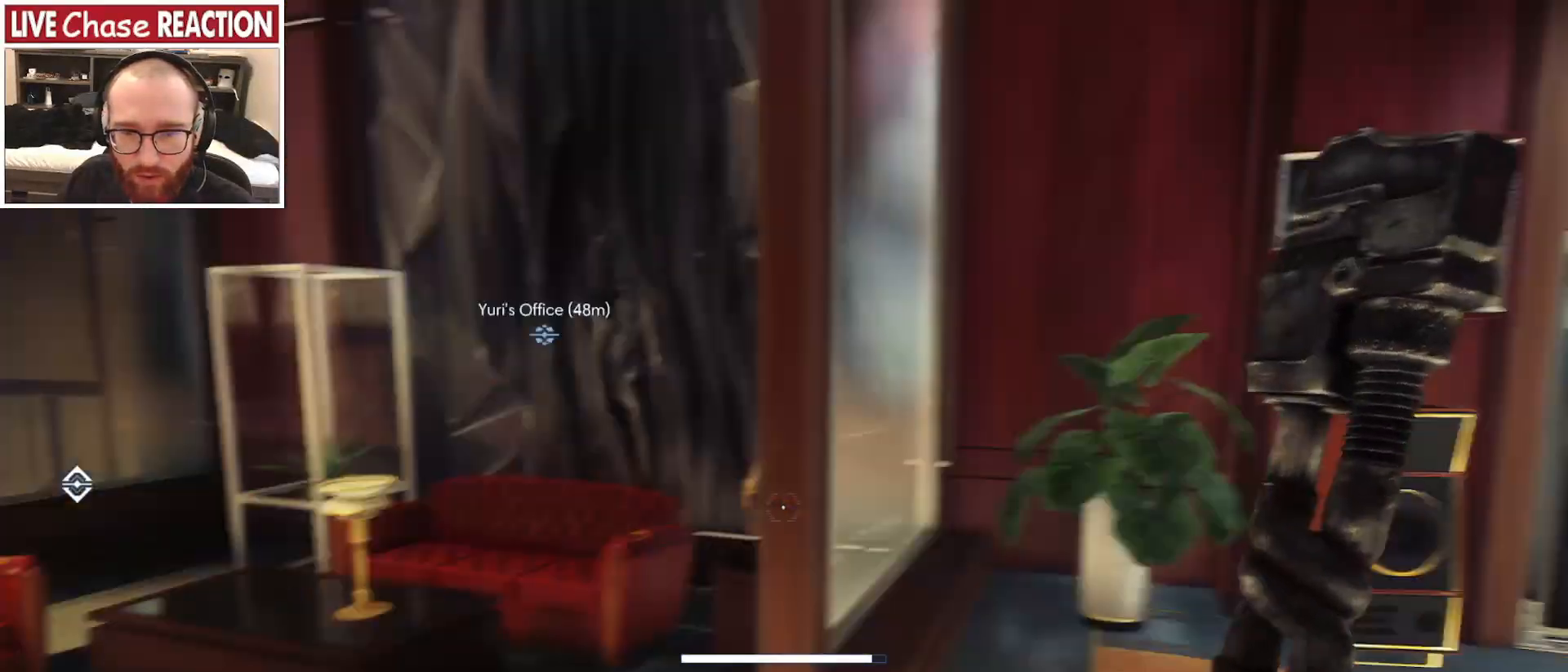
{"keys": ["a", "shift_l", "w"], "mouse": [], "events": [[150, "d", "up"], [167, "shift_l", "down"], [500, "a", "down"]]}
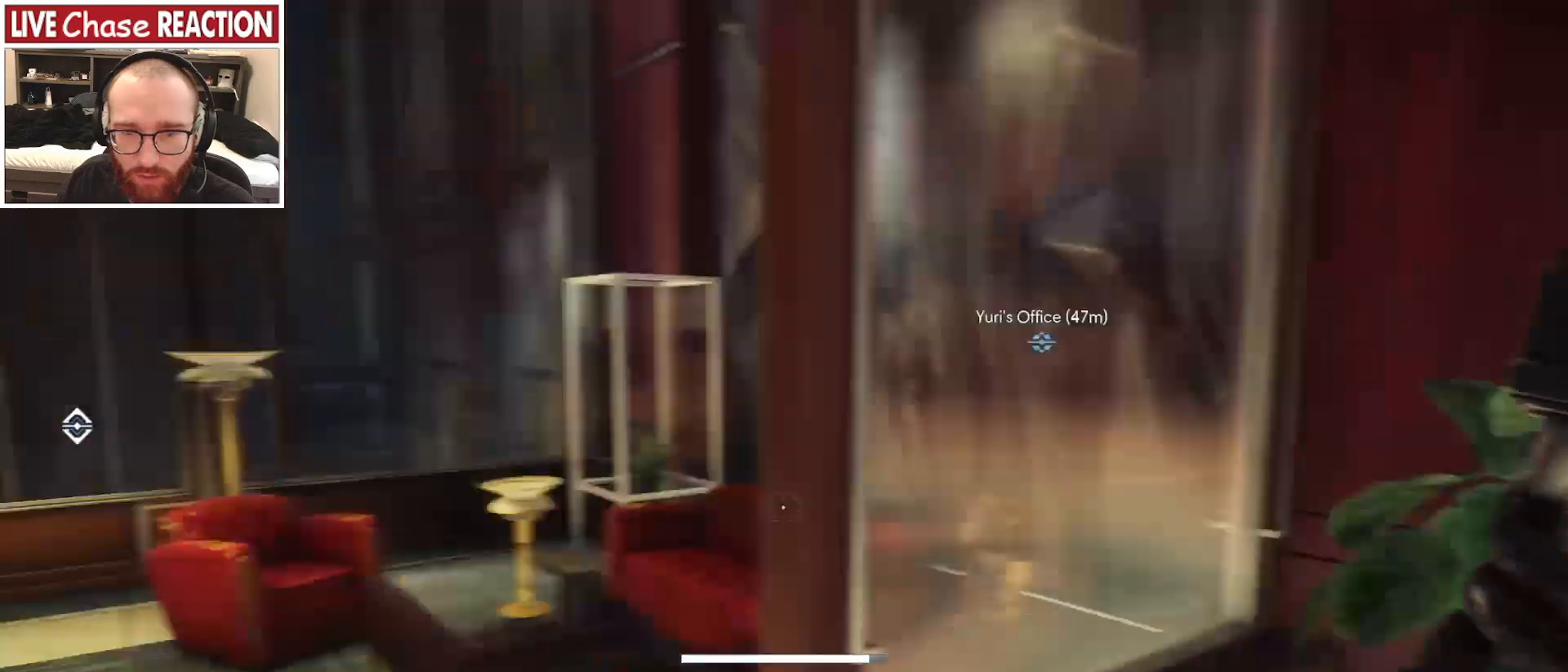
{"keys": ["a", "shift_l", "w"], "mouse": [], "events": []}
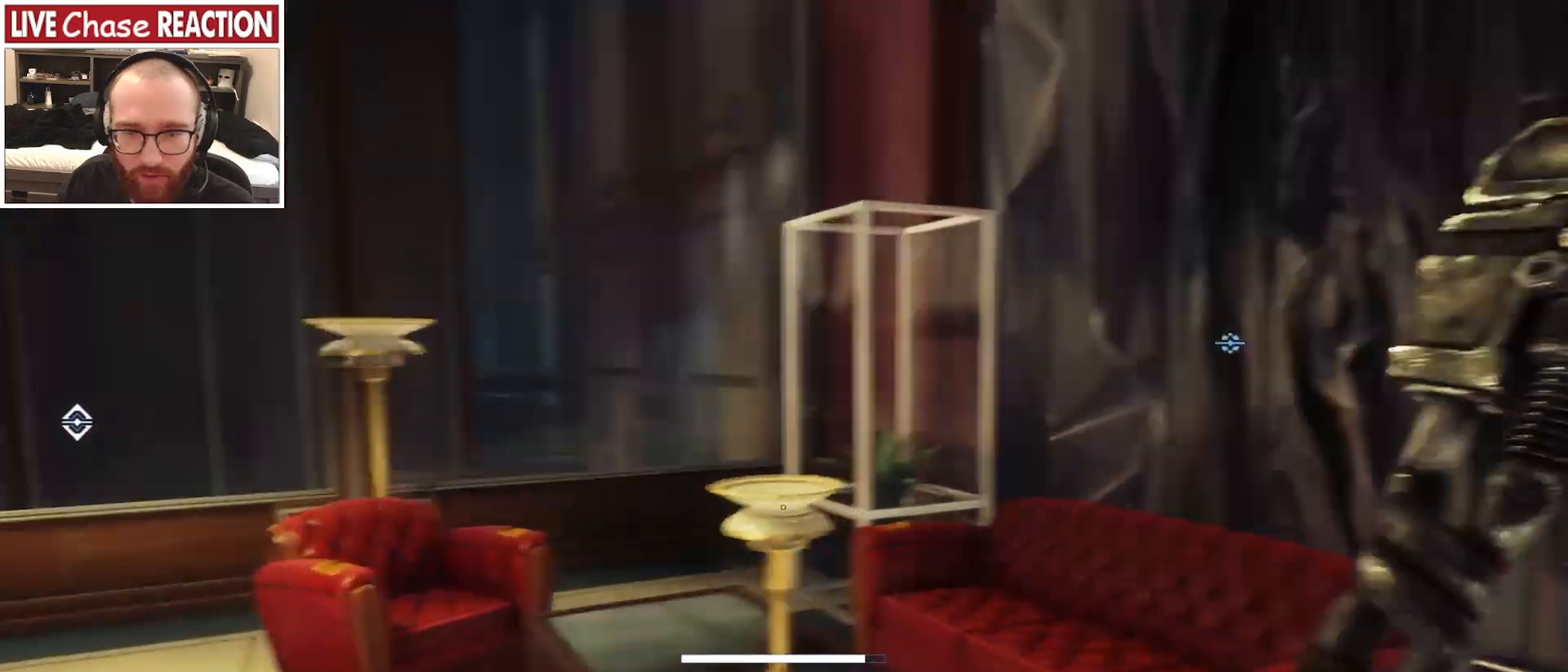
{"keys": ["shift_l", "w"], "mouse": [], "events": [[233, "a", "up"]]}
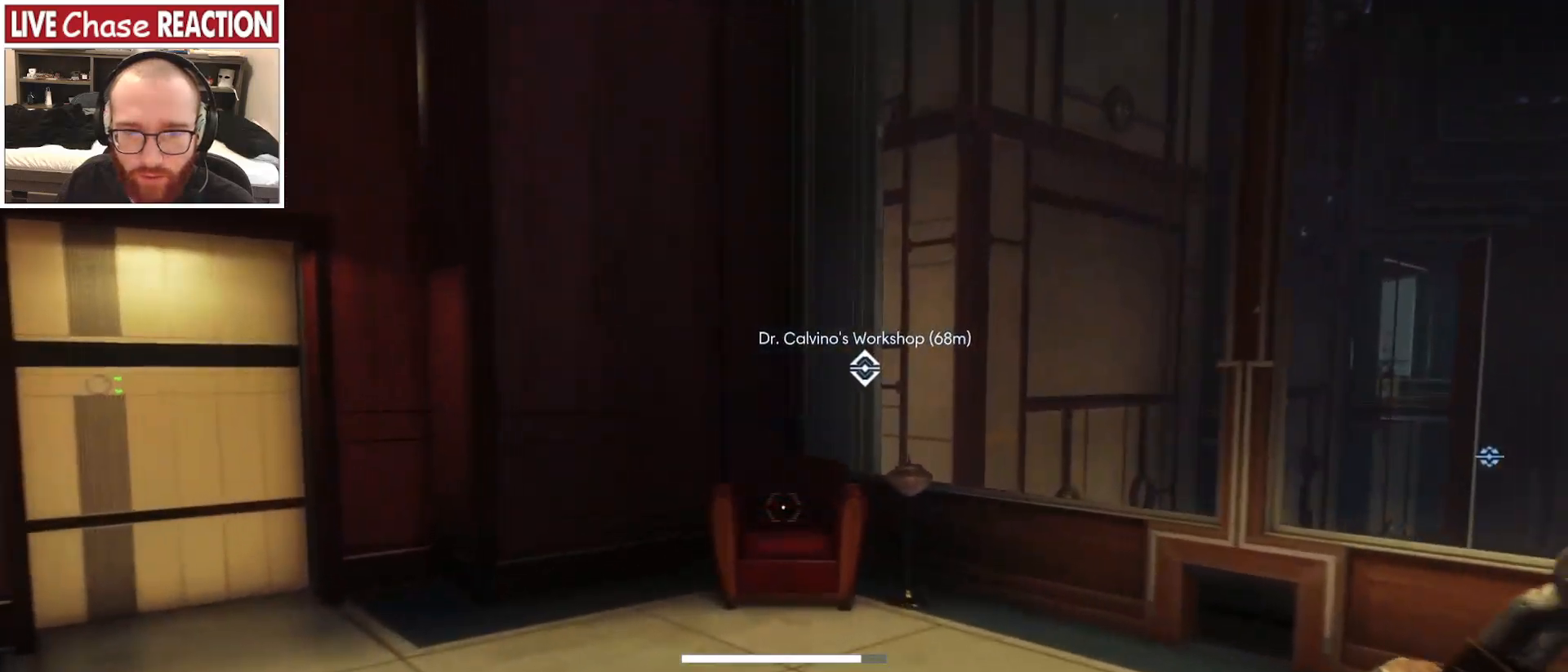
{"keys": ["shift_l", "w"], "mouse": [], "events": []}
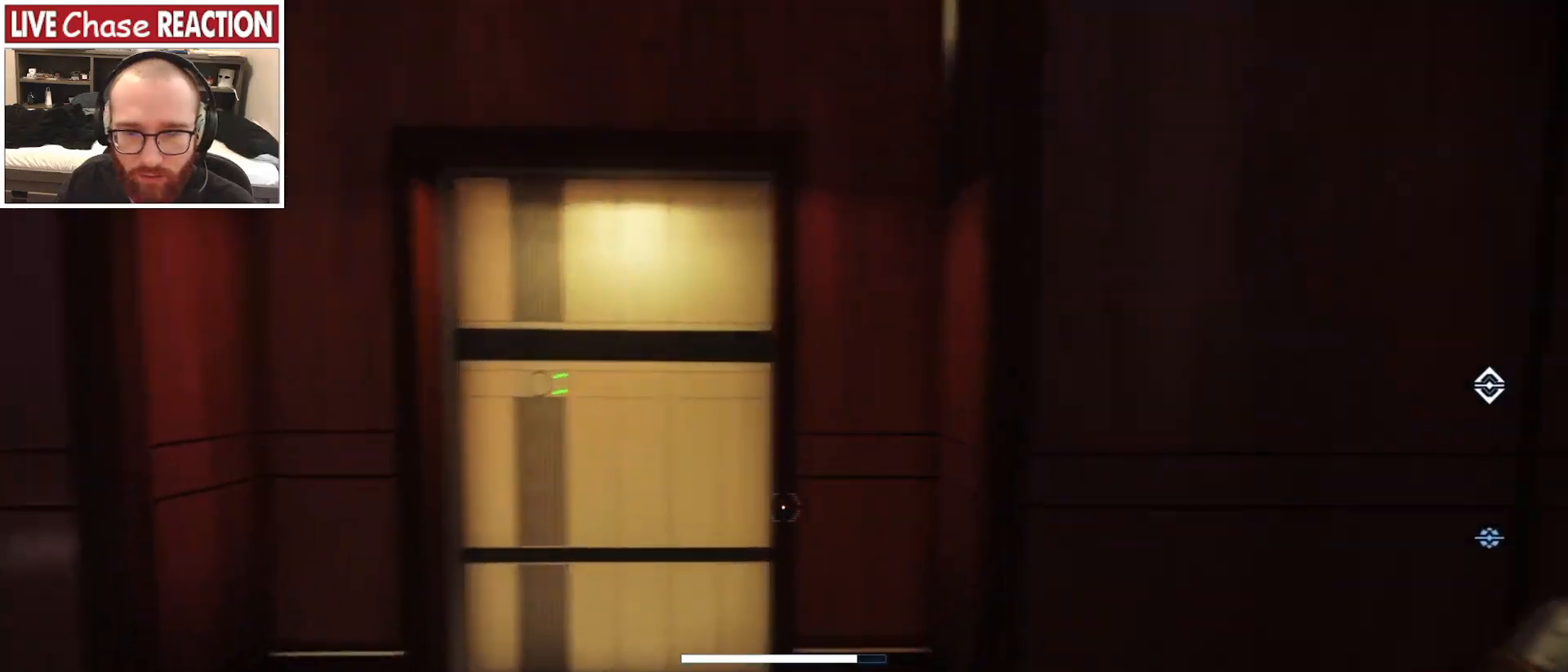
{"keys": ["shift_l", "w"], "mouse": [], "events": [[50, "a", "down"], [267, "a", "up"]]}
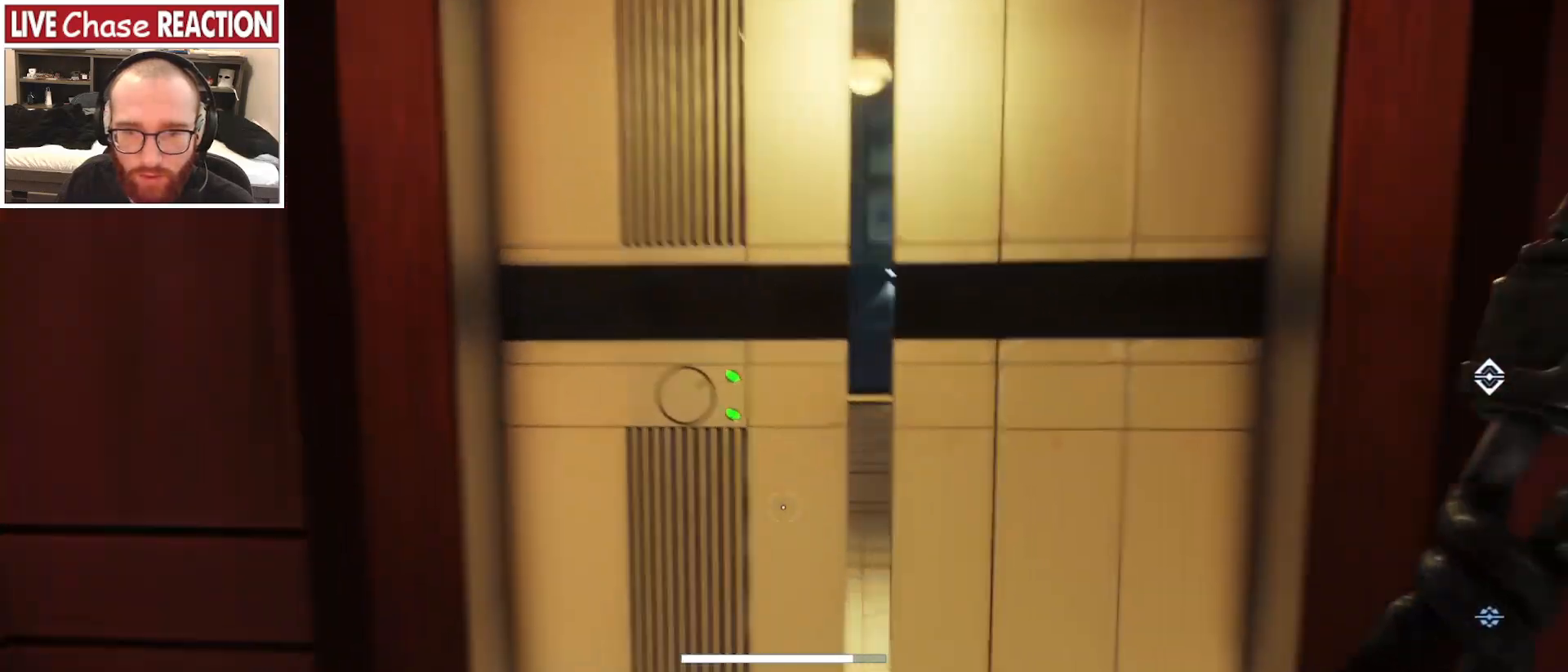
{"keys": ["shift_l", "w"], "mouse": [], "events": []}
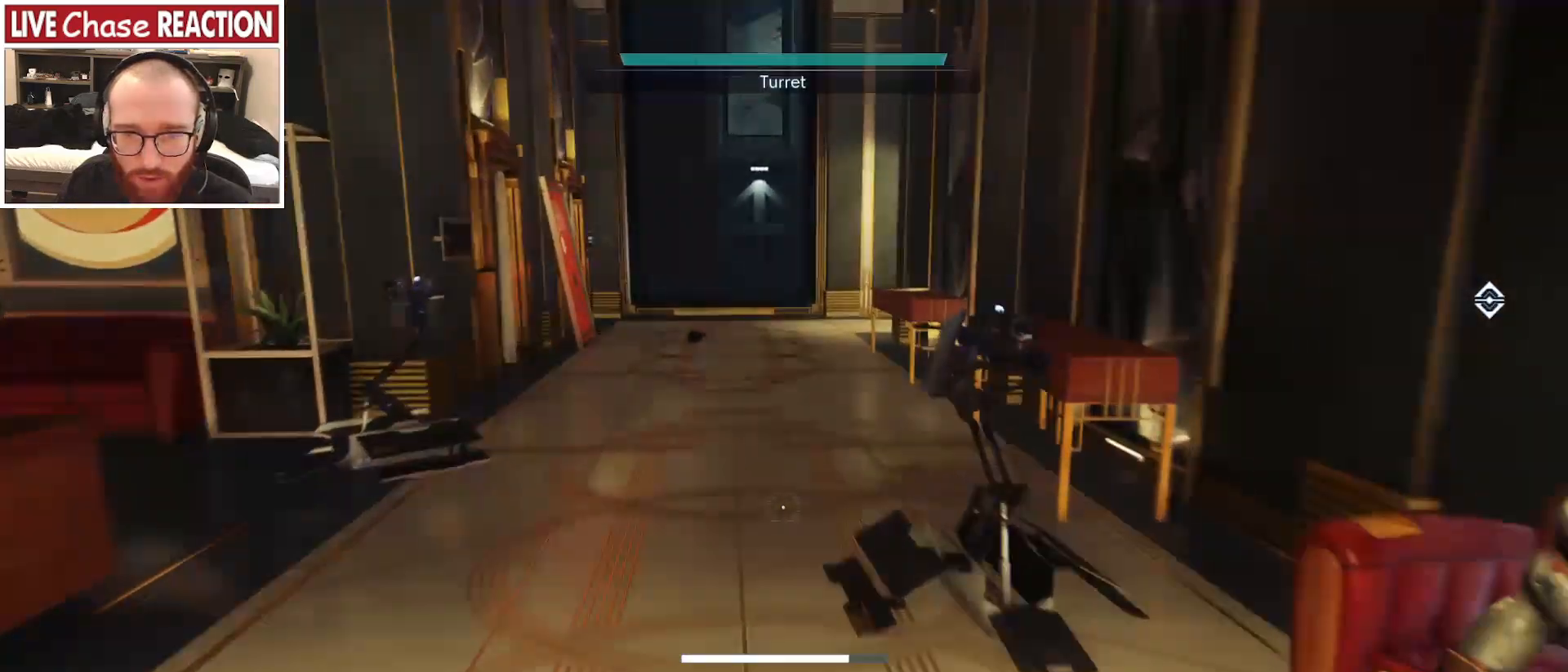
{"keys": ["w"], "mouse": [], "events": [[117, "w", "up"], [217, "shift_l", "up"], [350, "w", "down"]]}
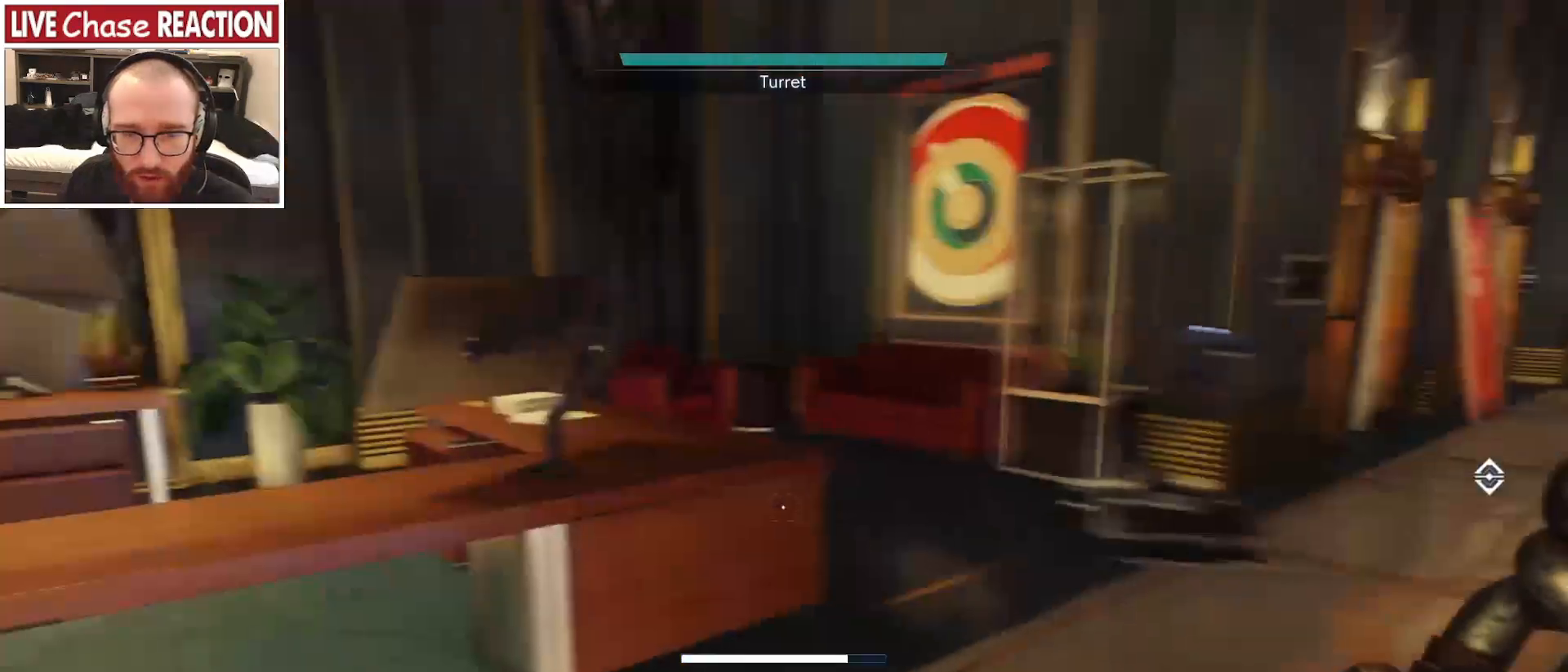
{"keys": ["d", "w"], "mouse": [], "events": [[450, "d", "down"]]}
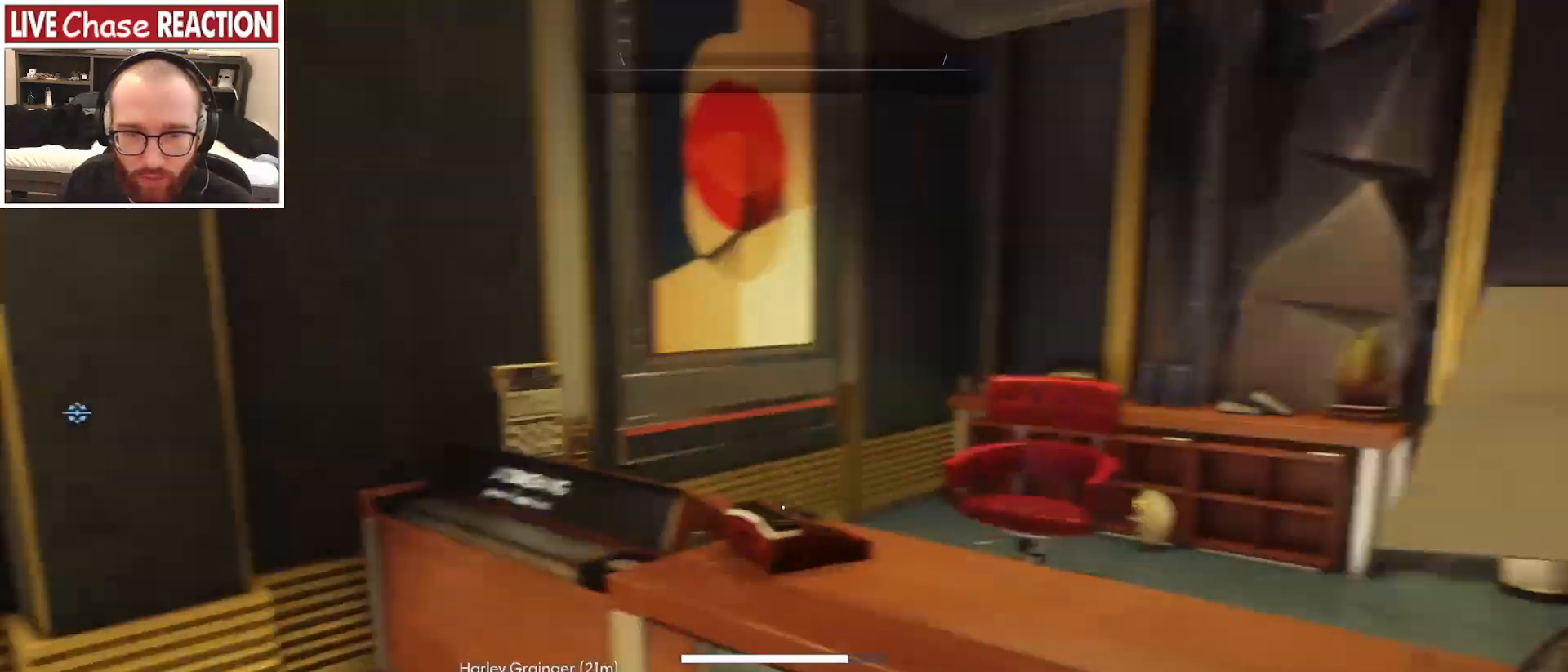
{"keys": [], "mouse": [], "events": [[83, "d", "up"], [183, "w", "up"]]}
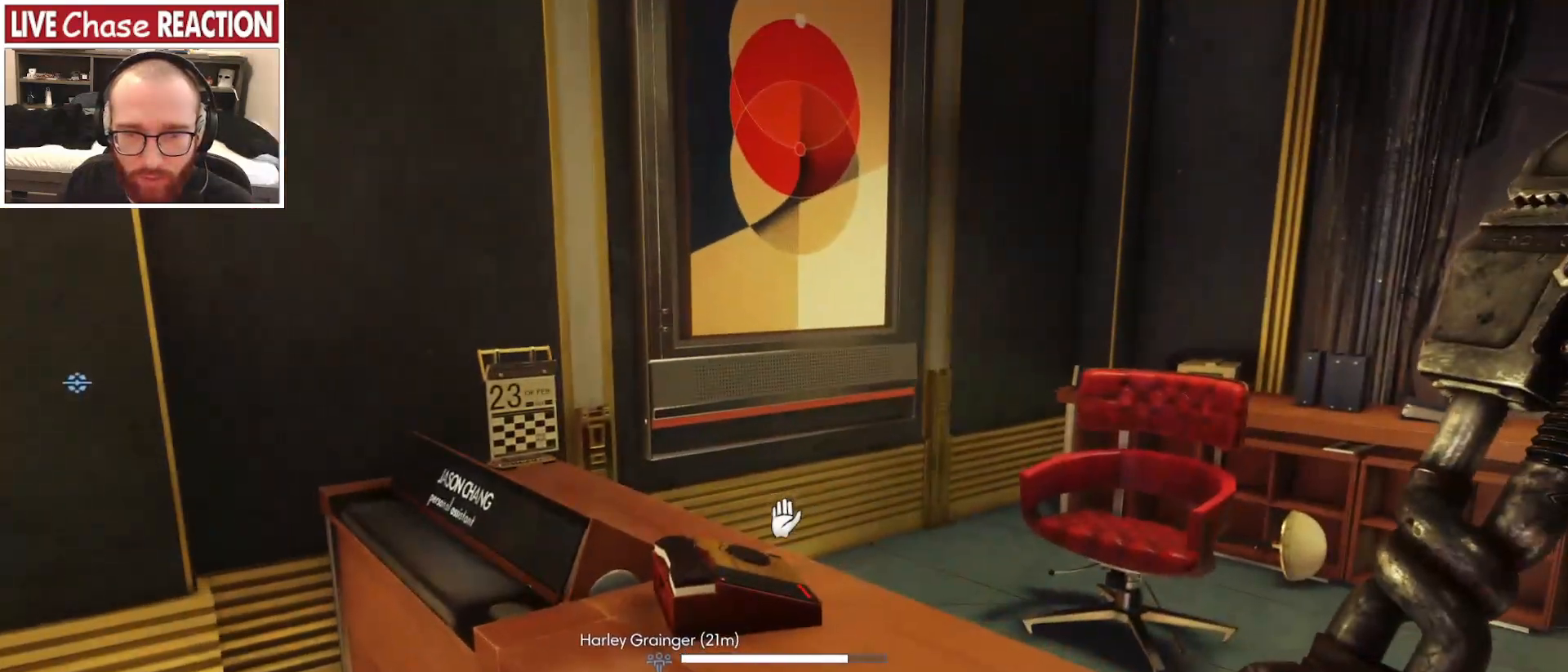
{"keys": ["d"], "mouse": [], "events": [[150, "d", "down"]]}
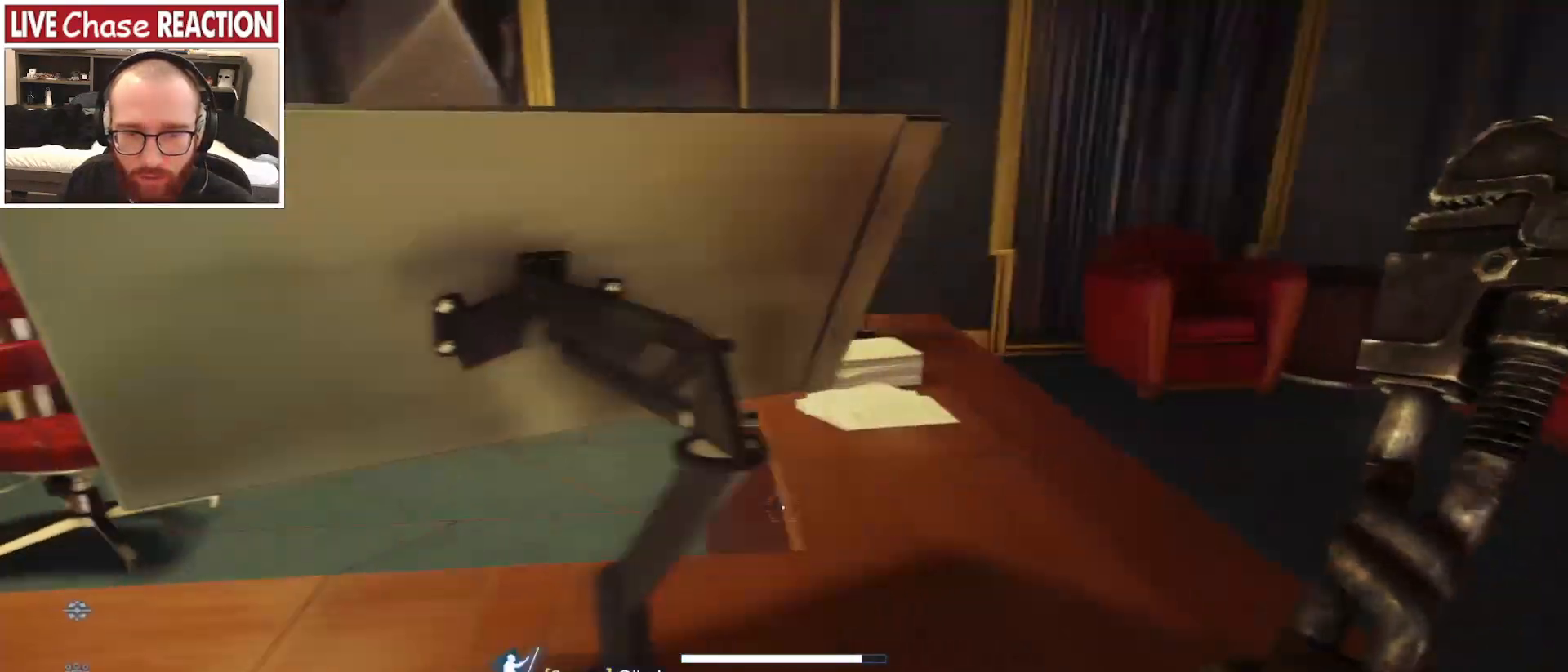
{"keys": ["d", "w"], "mouse": [], "events": [[150, "w", "down"]]}
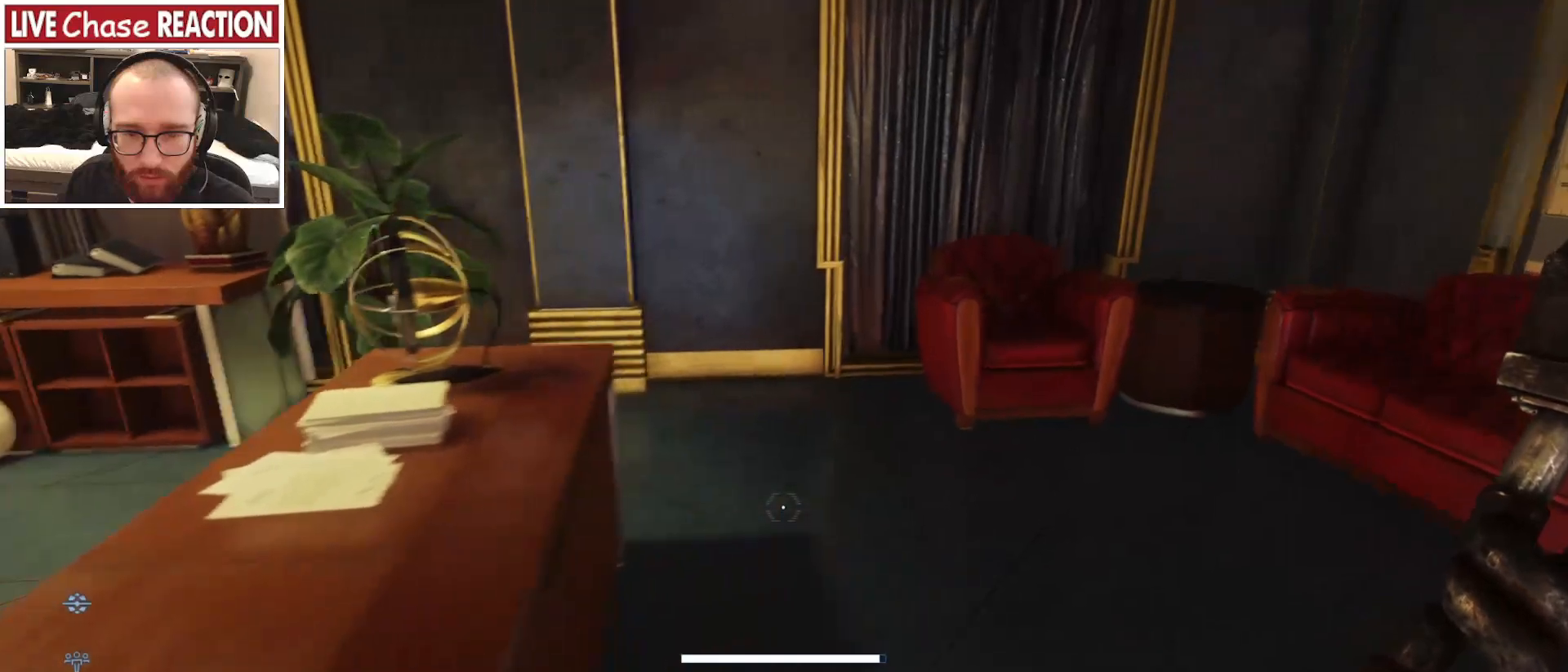
{"keys": [], "mouse": [], "events": [[100, "w", "up"], [117, "d", "up"], [400, "i", "down"], [500, "i", "up"]]}
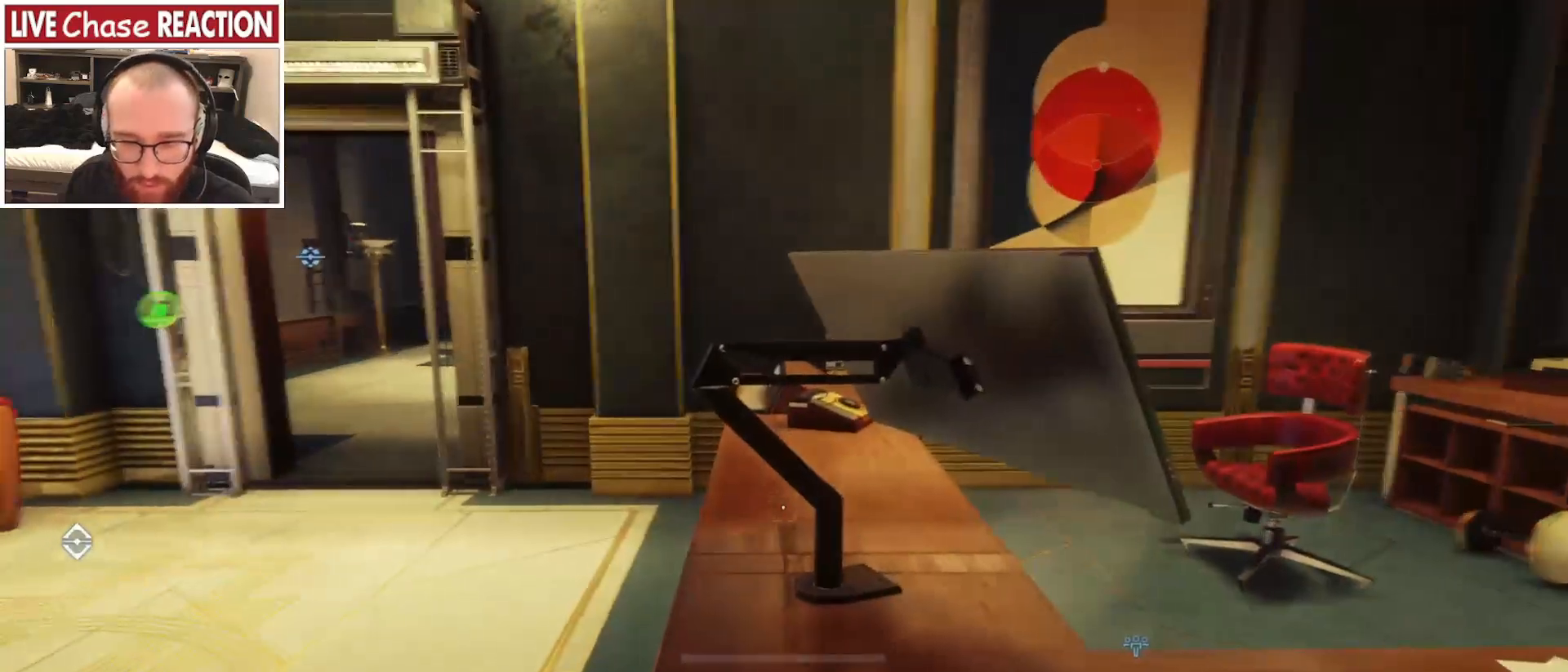
{"keys": [], "mouse": [], "events": []}
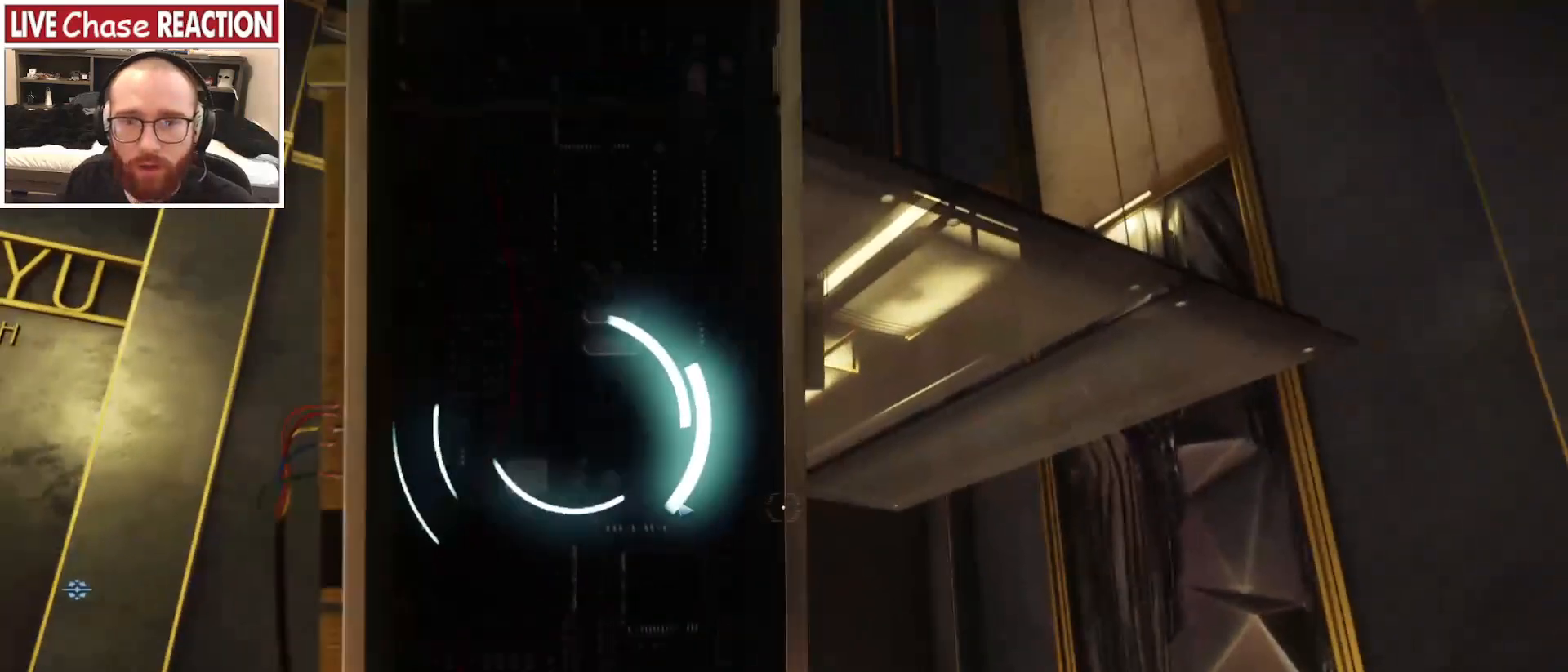
{"keys": [], "mouse": [], "events": []}
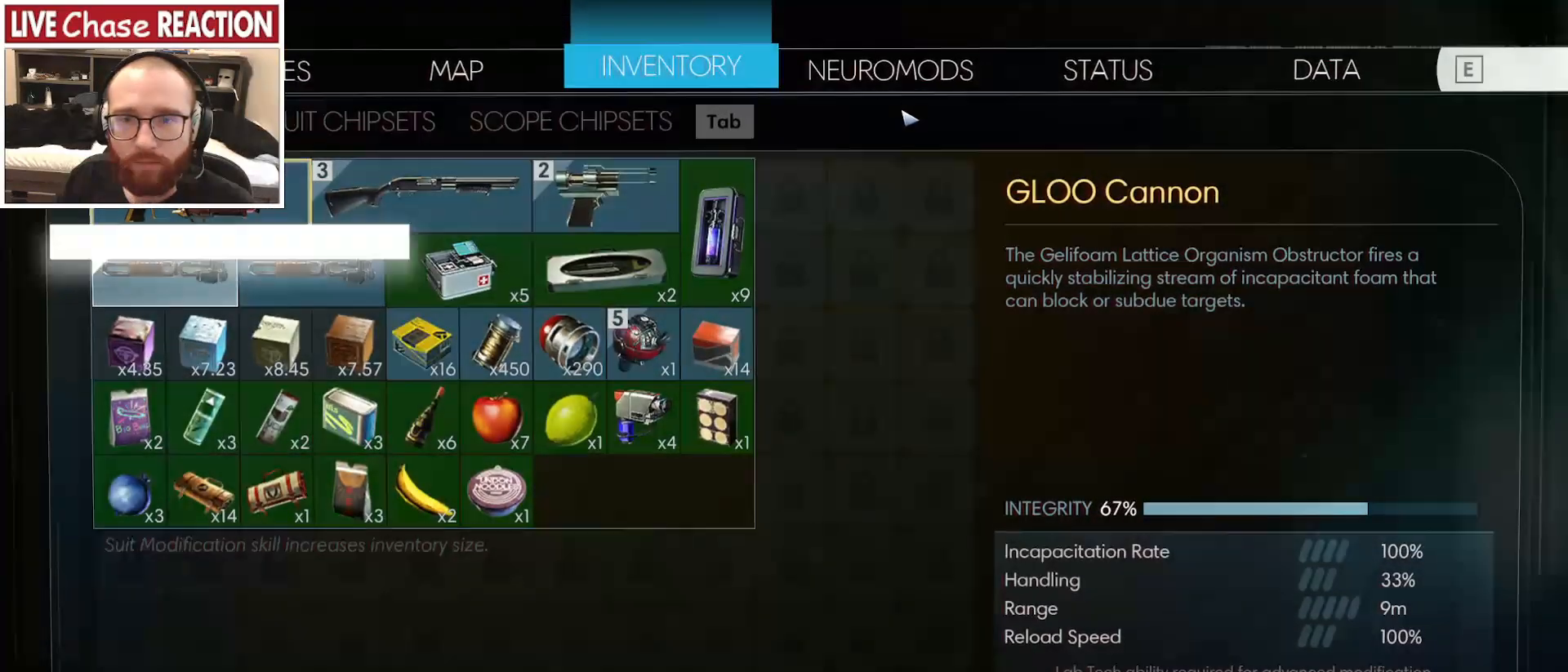
{"keys": [], "mouse": [], "events": [[183, "mouse_left", "down"], [267, "mouse_left", "up"]]}
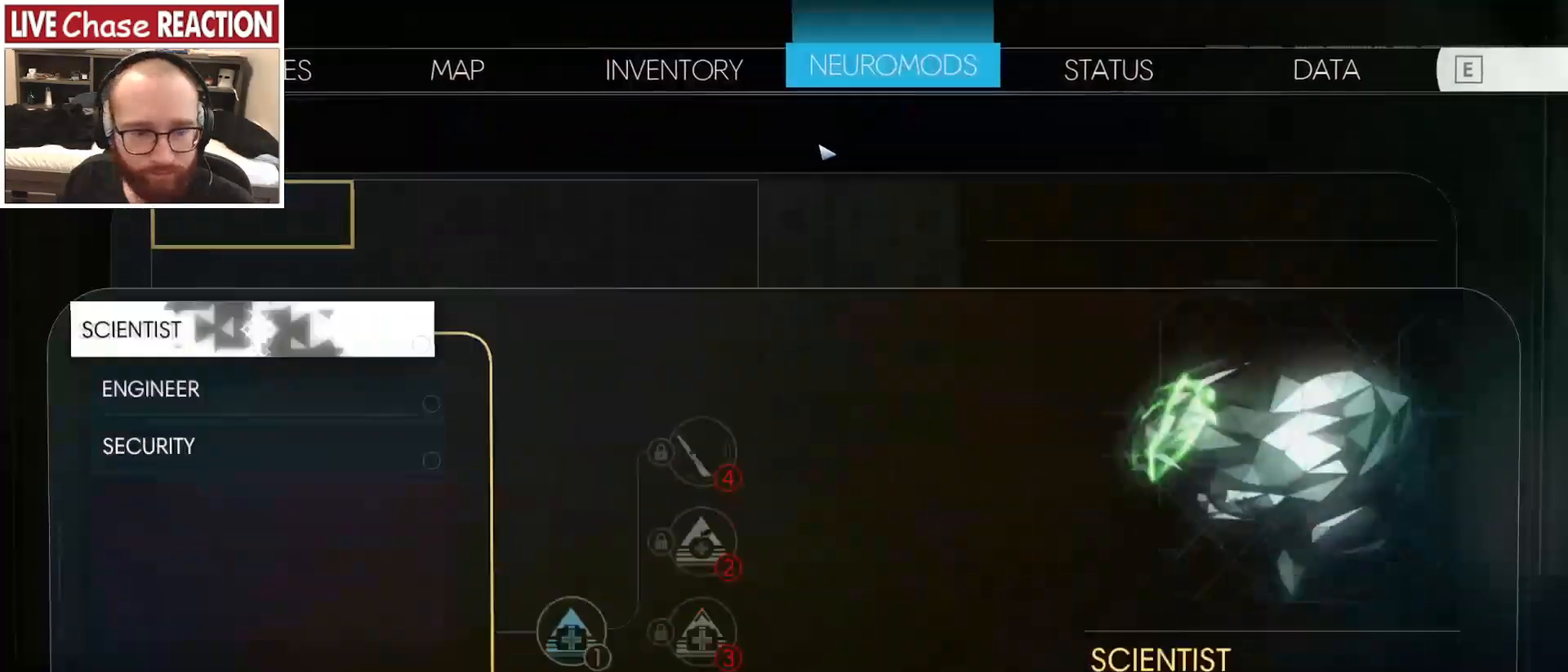
{"keys": [], "mouse": [], "events": []}
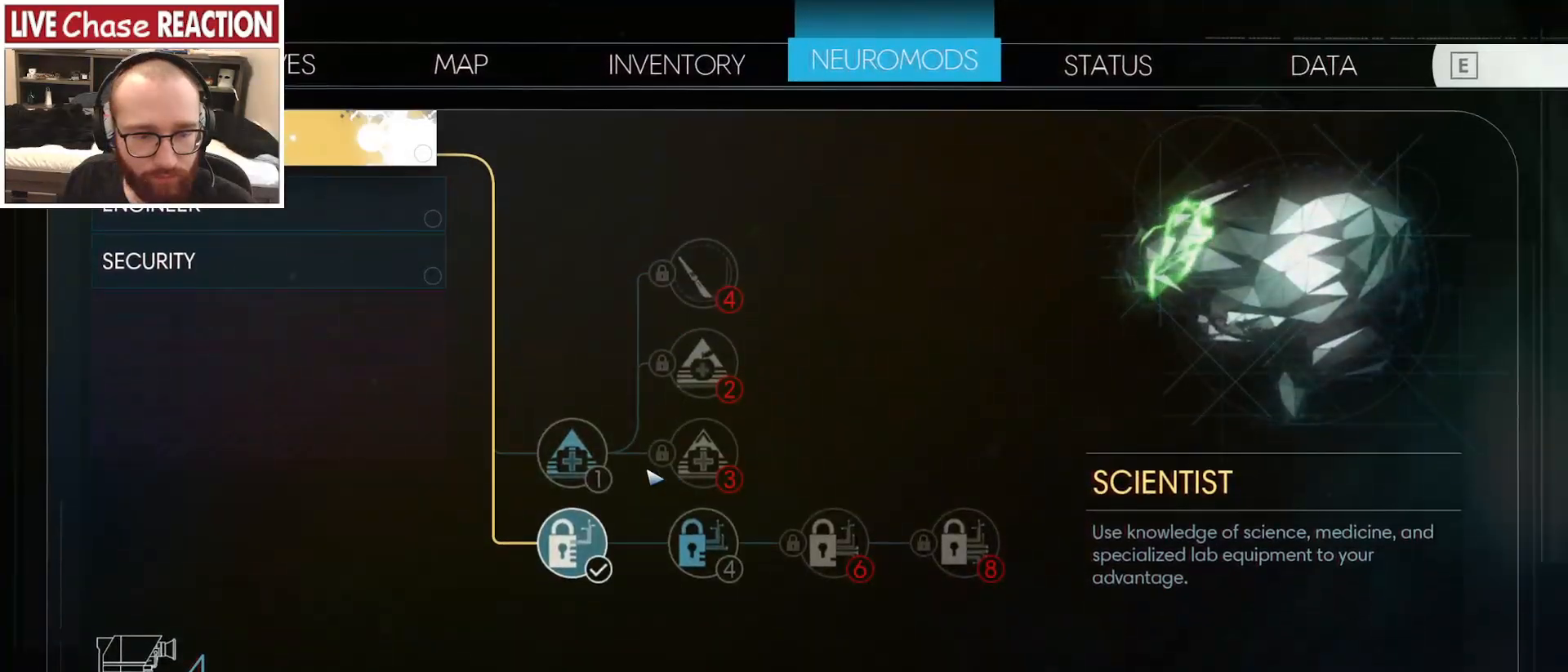
{"keys": [], "mouse": ["left"], "events": [[500, "mouse_left", "down"]]}
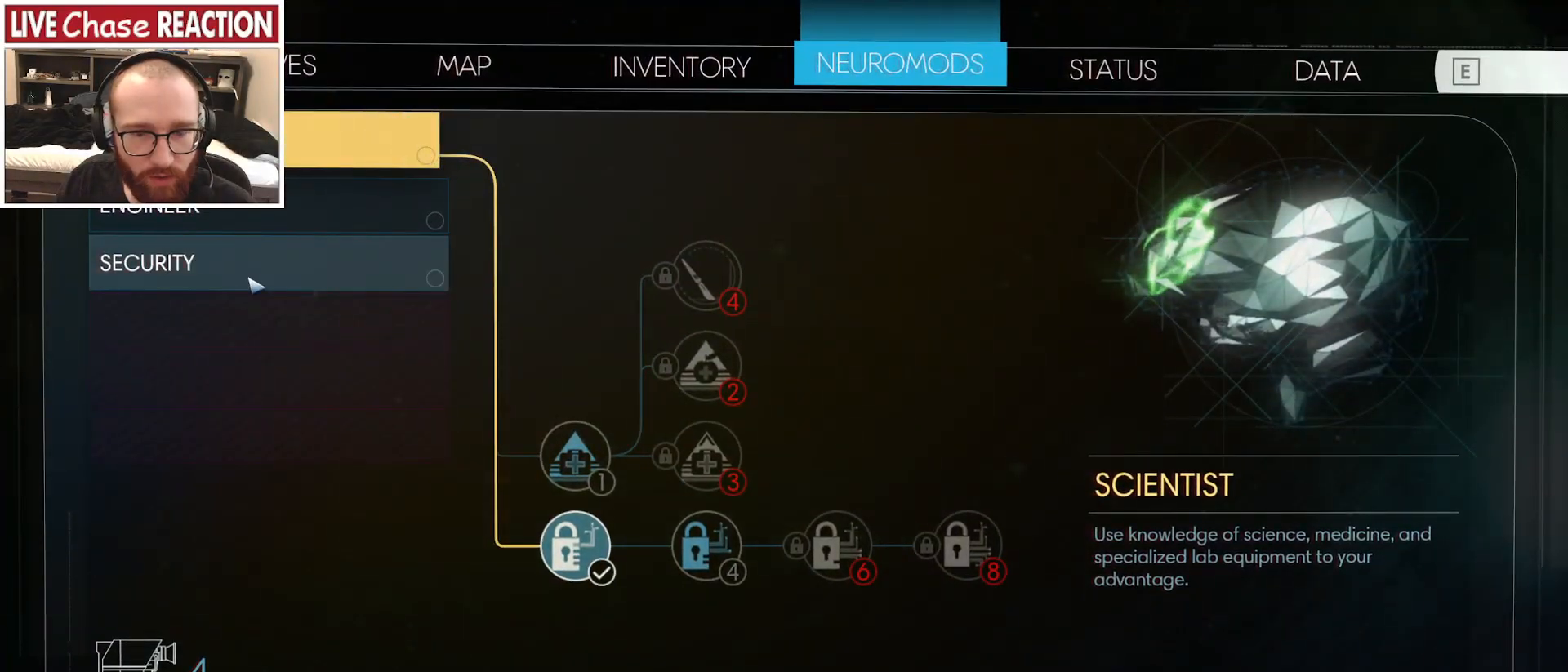
{"keys": [], "mouse": [], "events": [[100, "mouse_left", "up"]]}
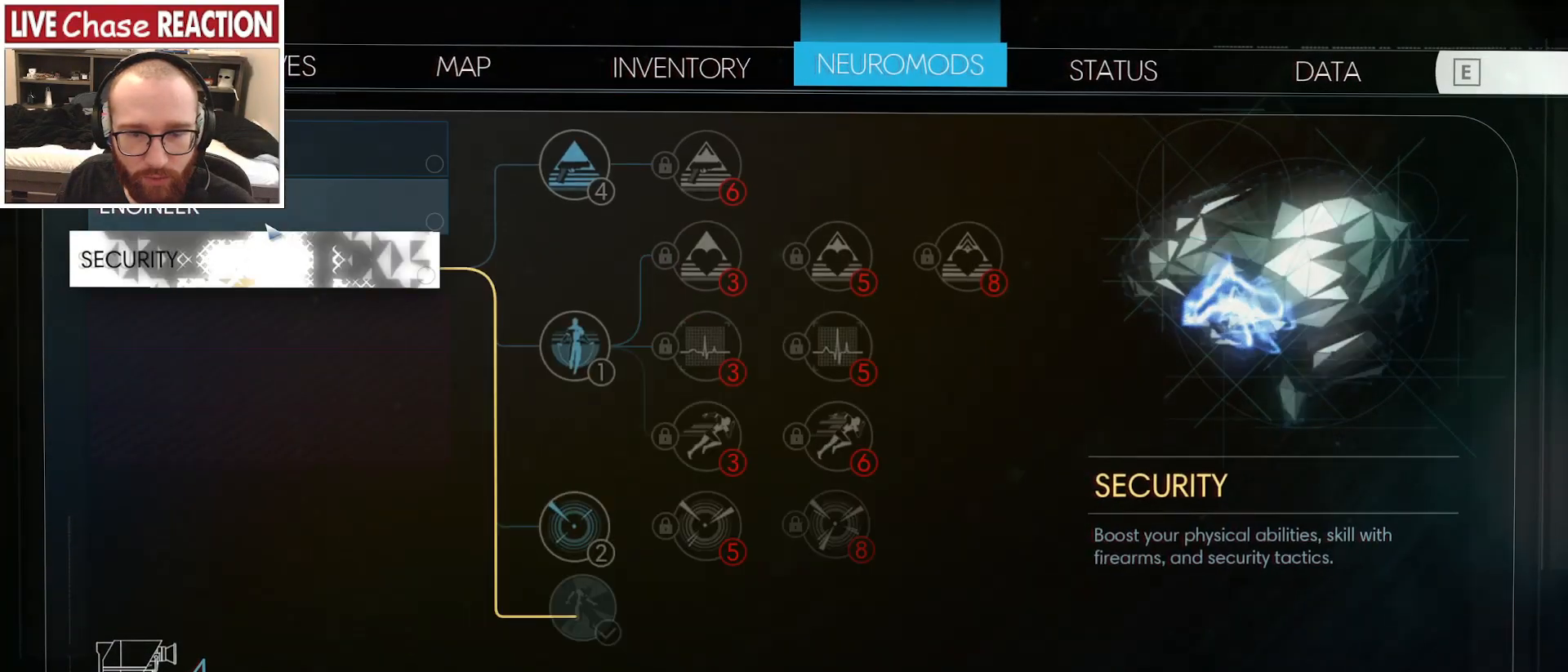
{"keys": [], "mouse": [], "events": []}
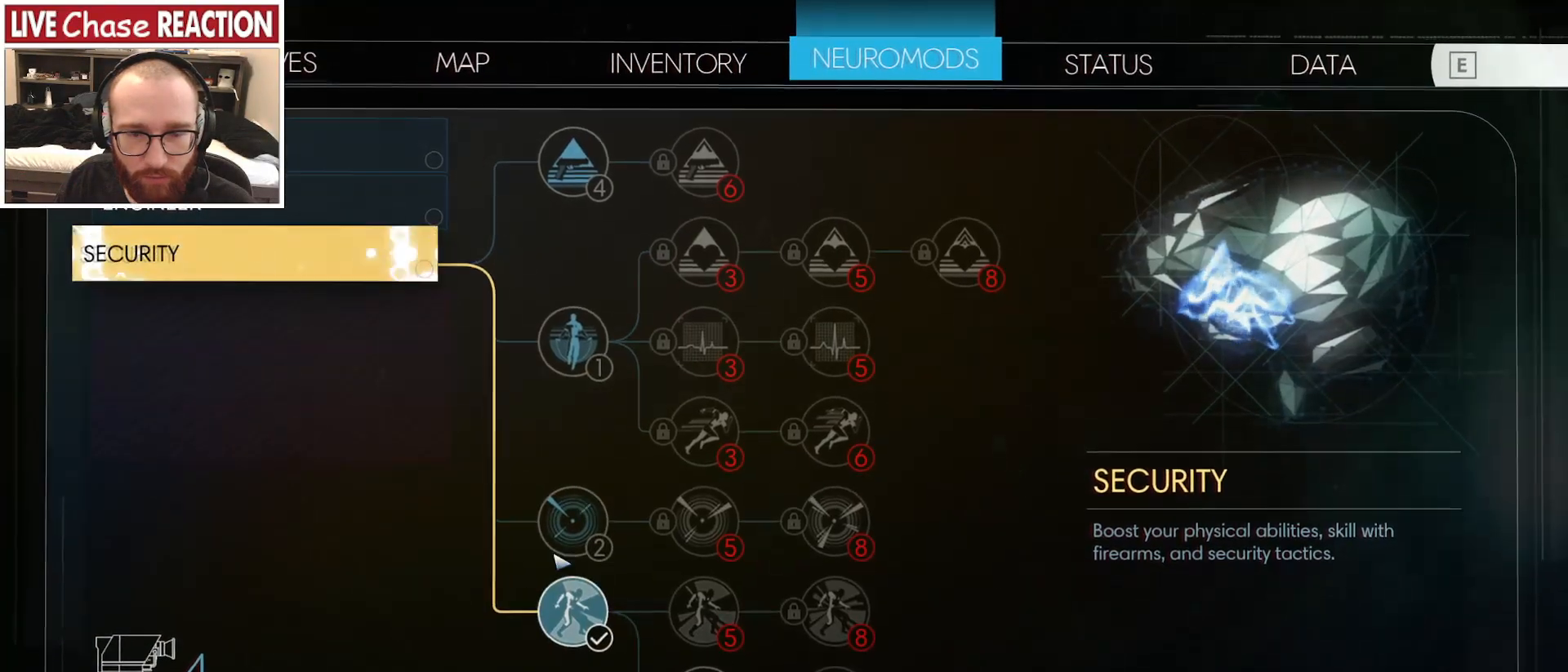
{"keys": [], "mouse": ["left"], "events": [[500, "mouse_left", "down"]]}
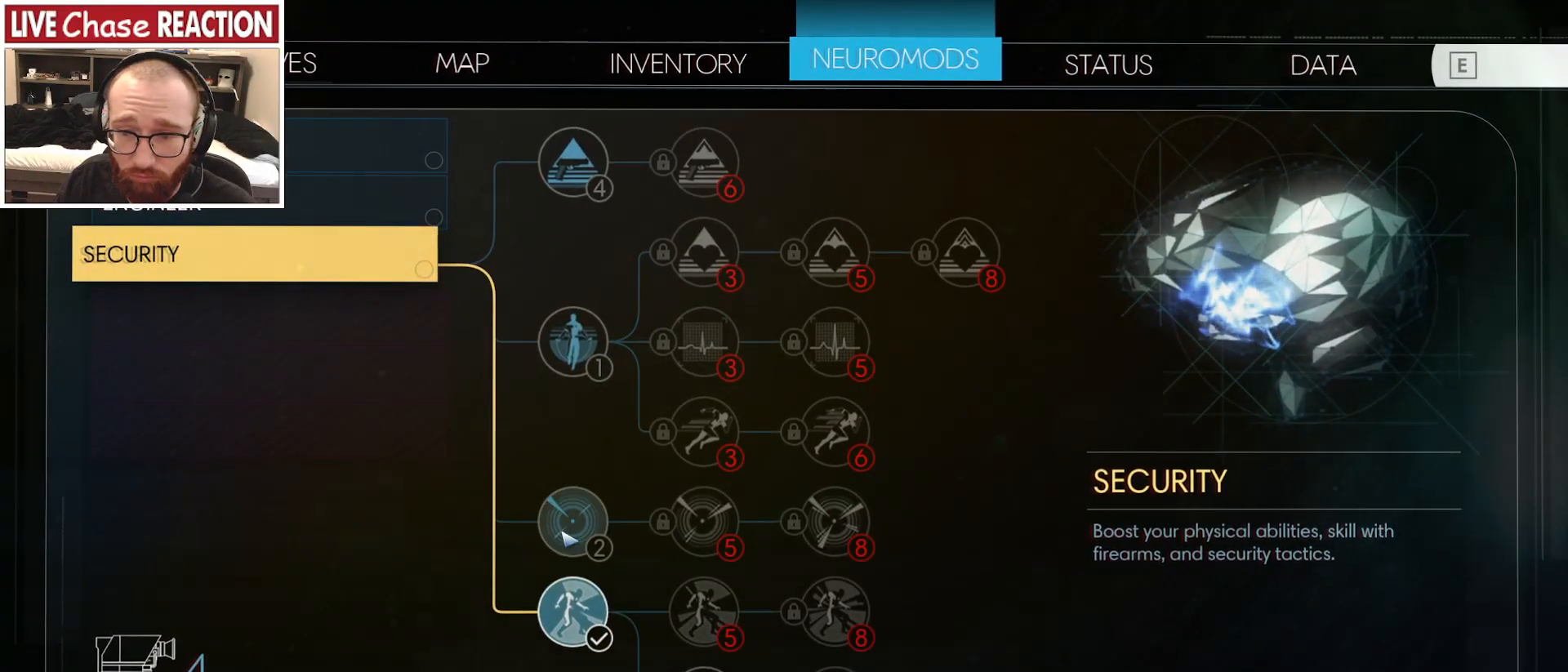
{"keys": [], "mouse": [], "events": [[50, "mouse_left", "up"]]}